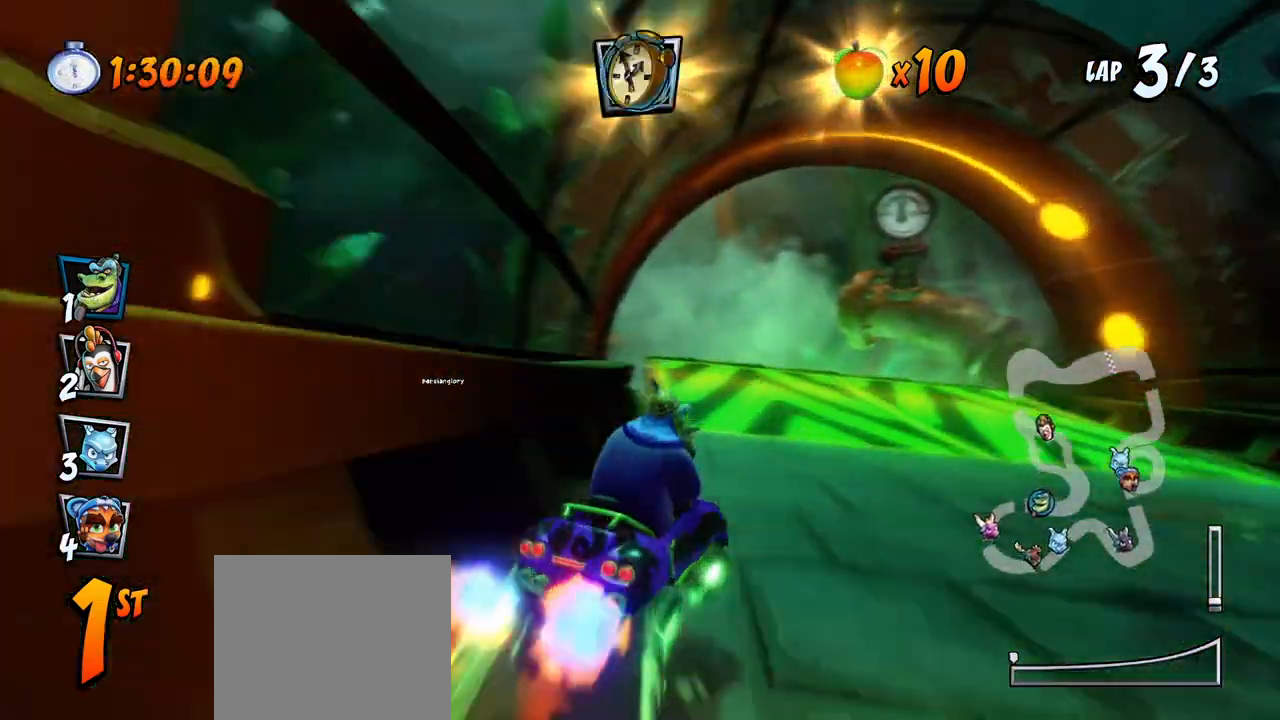
Gameplay with a controller (PlayStation layout); each line is a JSON object with the inputs held at the frame after it (dt_ms = milliseconds from this image to that frame). "events" lists button and stick changes between this image and that frame as [ms after this image, input, new state], when the widget could be followed in between. Not read: right_stick.
{"dt_ms": 500, "buttons": ["CROSS", "R2"], "left_stick": "center", "events": [[67, "DPAD_LEFT", "down"], [150, "R2", "down"], [283, "R2", "up"], [300, "DPAD_LEFT", "up"], [500, "R2", "down"]]}
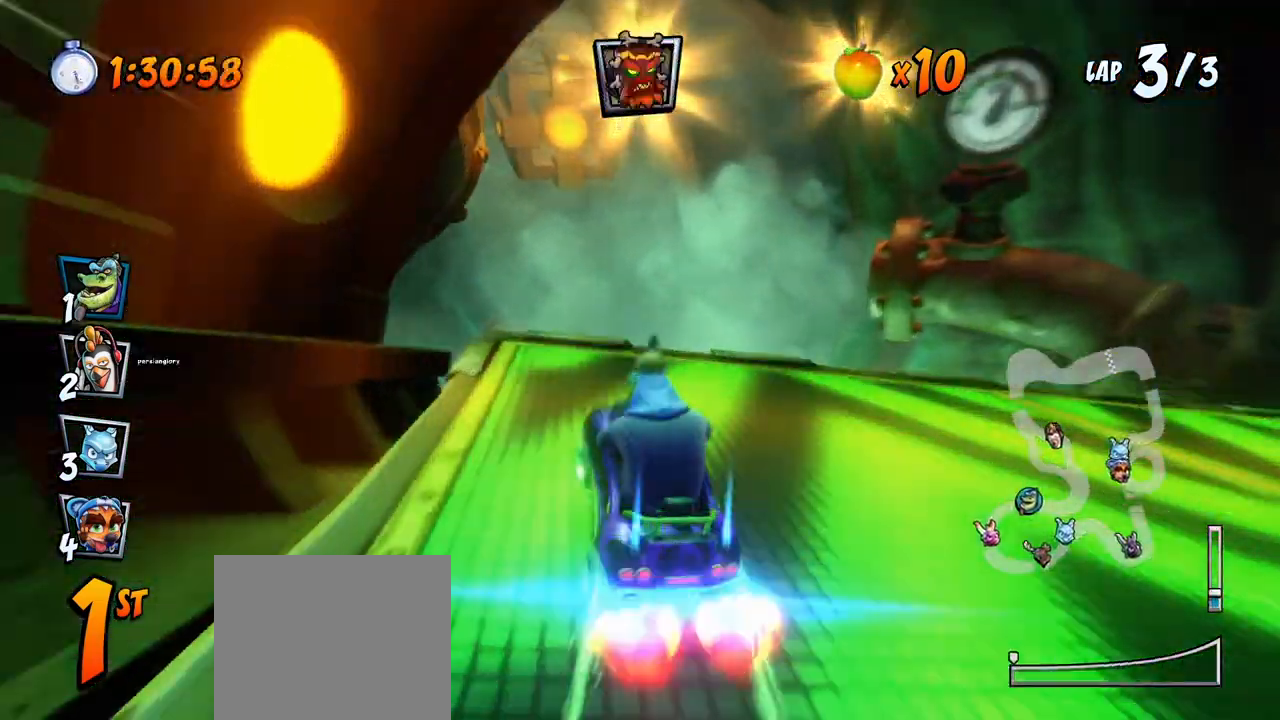
{"dt_ms": 500, "buttons": ["CROSS", "R2"], "left_stick": "center", "events": [[50, "DPAD_LEFT", "down"], [283, "DPAD_LEFT", "up"], [367, "CIRCLE", "down"], [450, "CIRCLE", "up"]]}
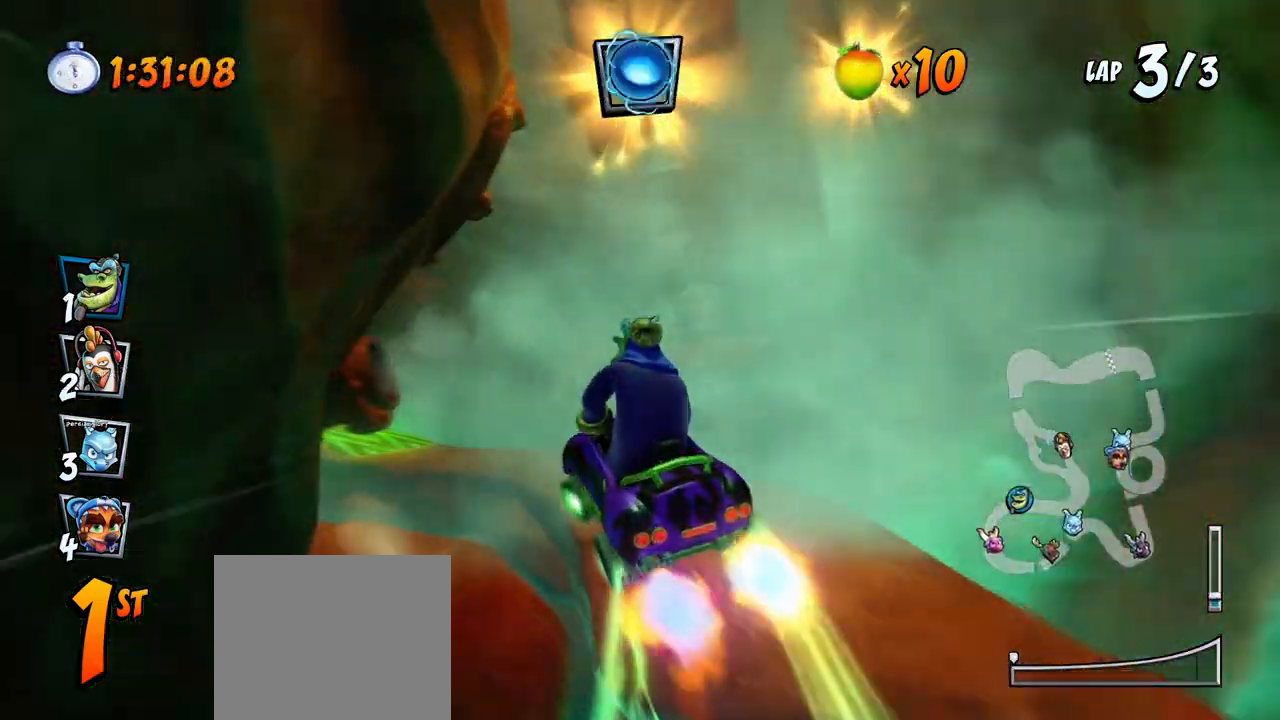
{"dt_ms": 500, "buttons": ["CROSS", "R2", "DPAD_LEFT"], "left_stick": "center", "events": [[417, "DPAD_LEFT", "down"]]}
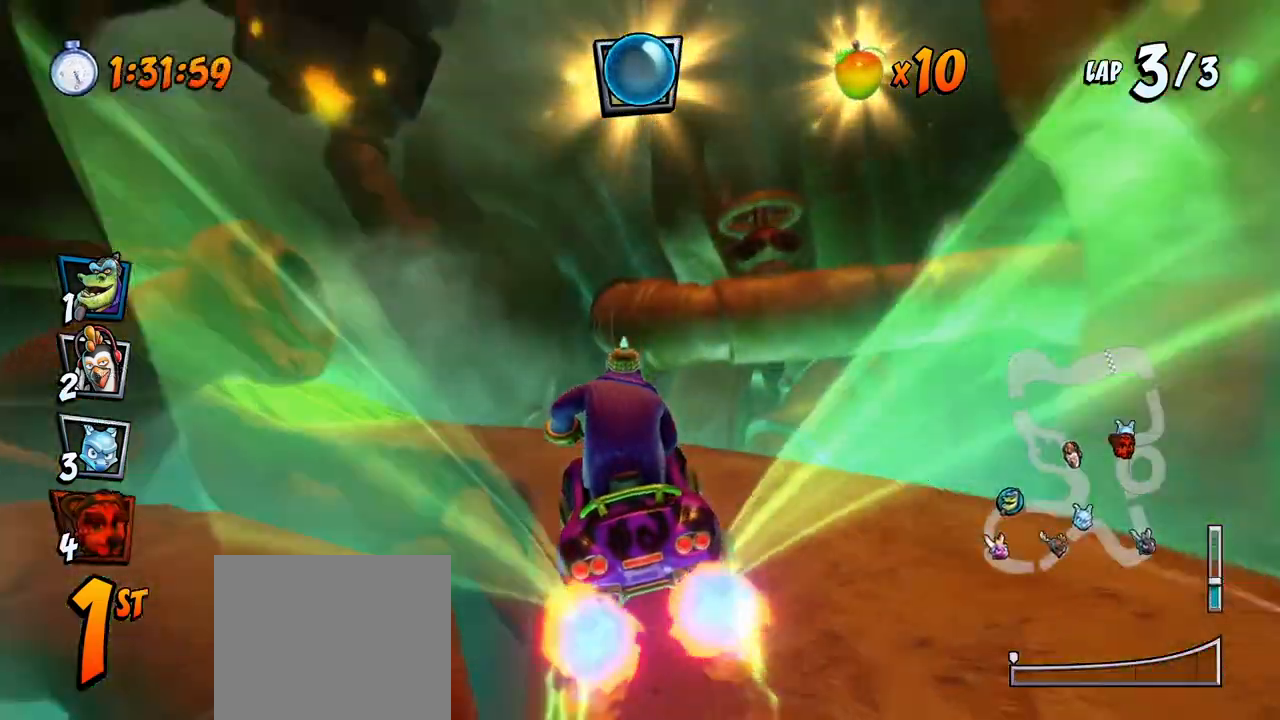
{"dt_ms": 500, "buttons": ["CROSS", "R2", "DPAD_LEFT"], "left_stick": "center", "events": [[283, "CIRCLE", "down"], [400, "CIRCLE", "up"]]}
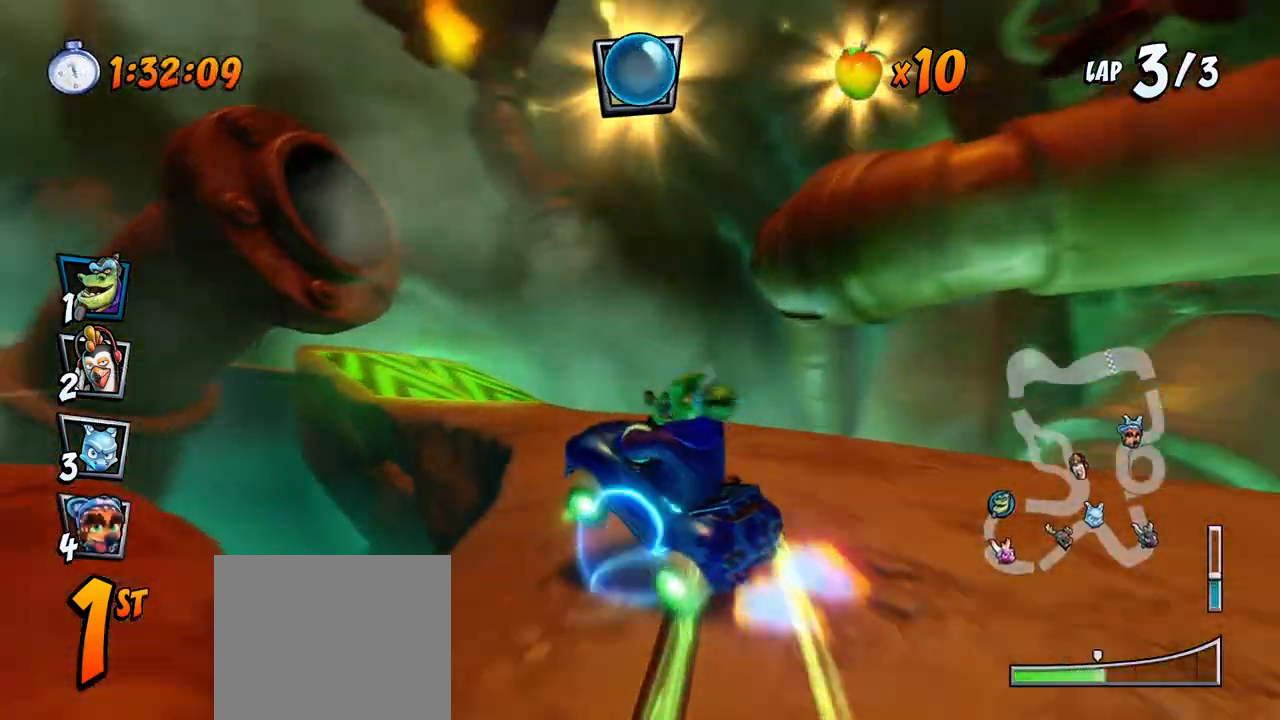
{"dt_ms": 500, "buttons": ["CROSS", "L1", "R2", "DPAD_UP", "DPAD_LEFT"], "left_stick": "center", "events": [[417, "L1", "down"], [450, "DPAD_UP", "down"]]}
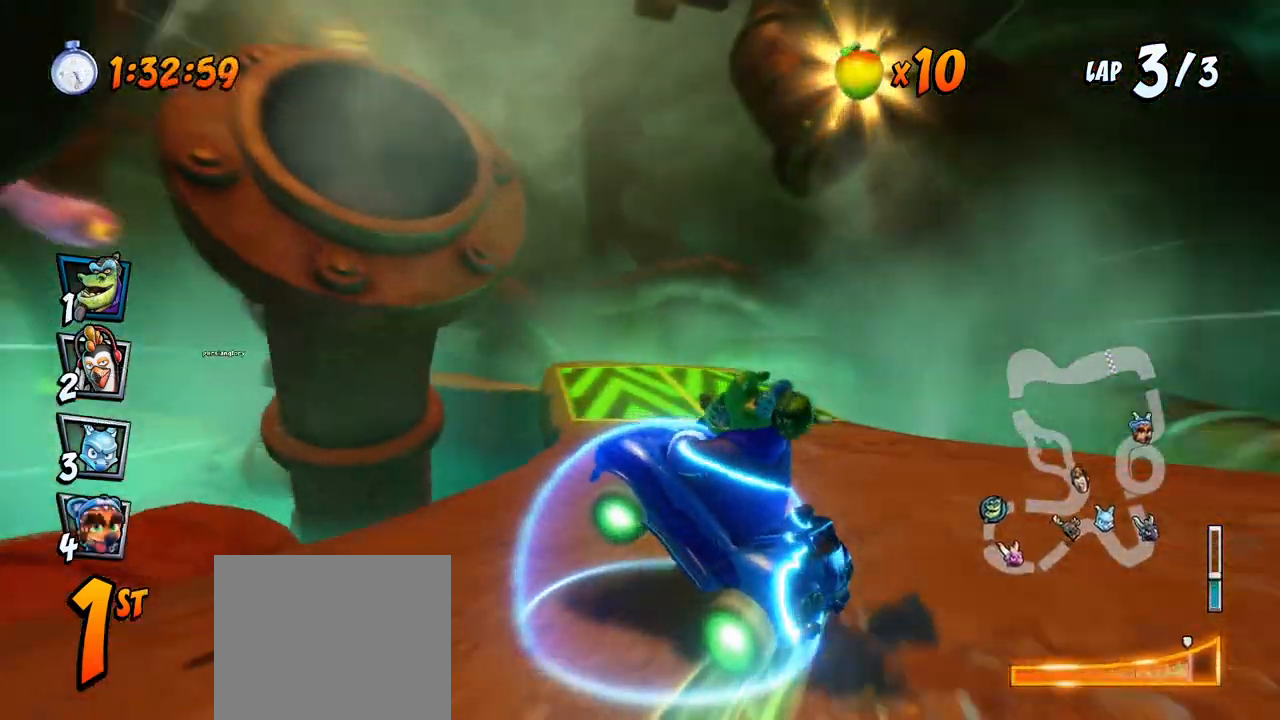
{"dt_ms": 500, "buttons": ["CROSS", "R2", "DPAD_LEFT"], "left_stick": "center", "events": [[217, "DPAD_UP", "up"], [333, "L1", "up"]]}
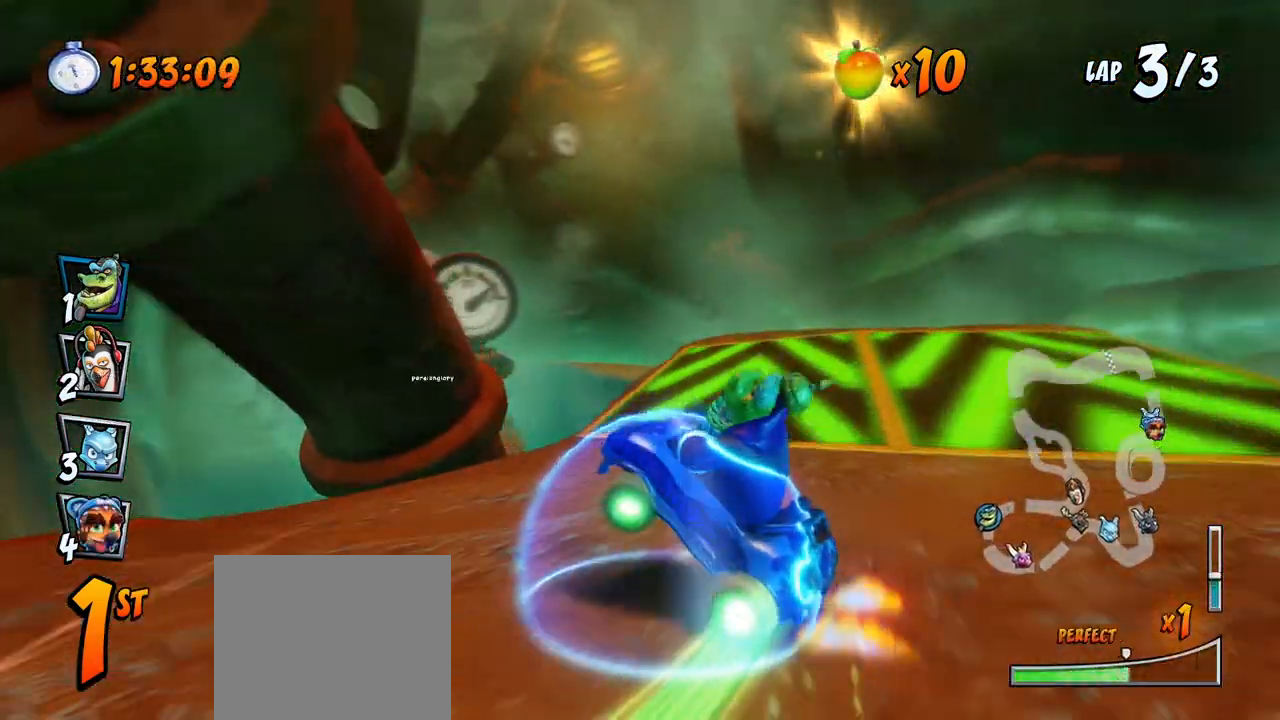
{"dt_ms": 500, "buttons": ["CROSS", "R2"], "left_stick": "center", "events": [[300, "DPAD_UP", "down"], [300, "L1", "down"], [383, "R2", "up"], [417, "DPAD_UP", "up"], [467, "DPAD_LEFT", "up"], [467, "R2", "down"], [483, "L1", "up"]]}
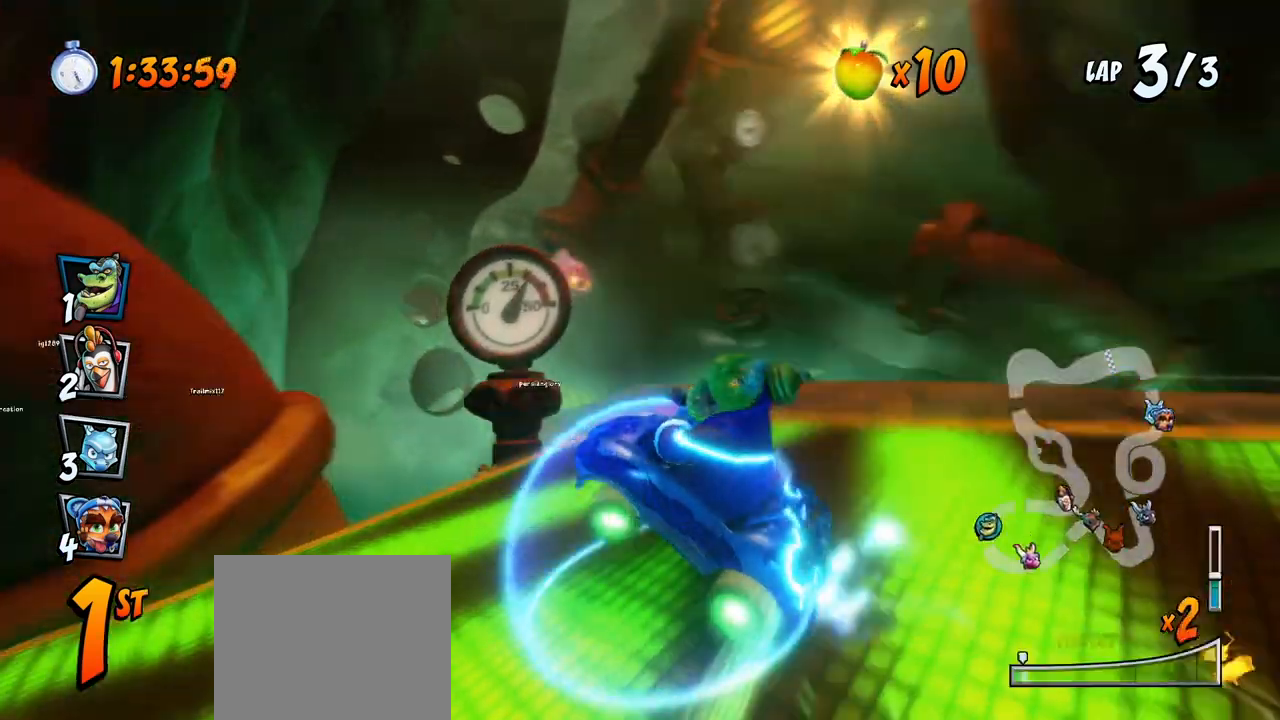
{"dt_ms": 500, "buttons": ["CROSS", "R2"], "left_stick": "center", "events": []}
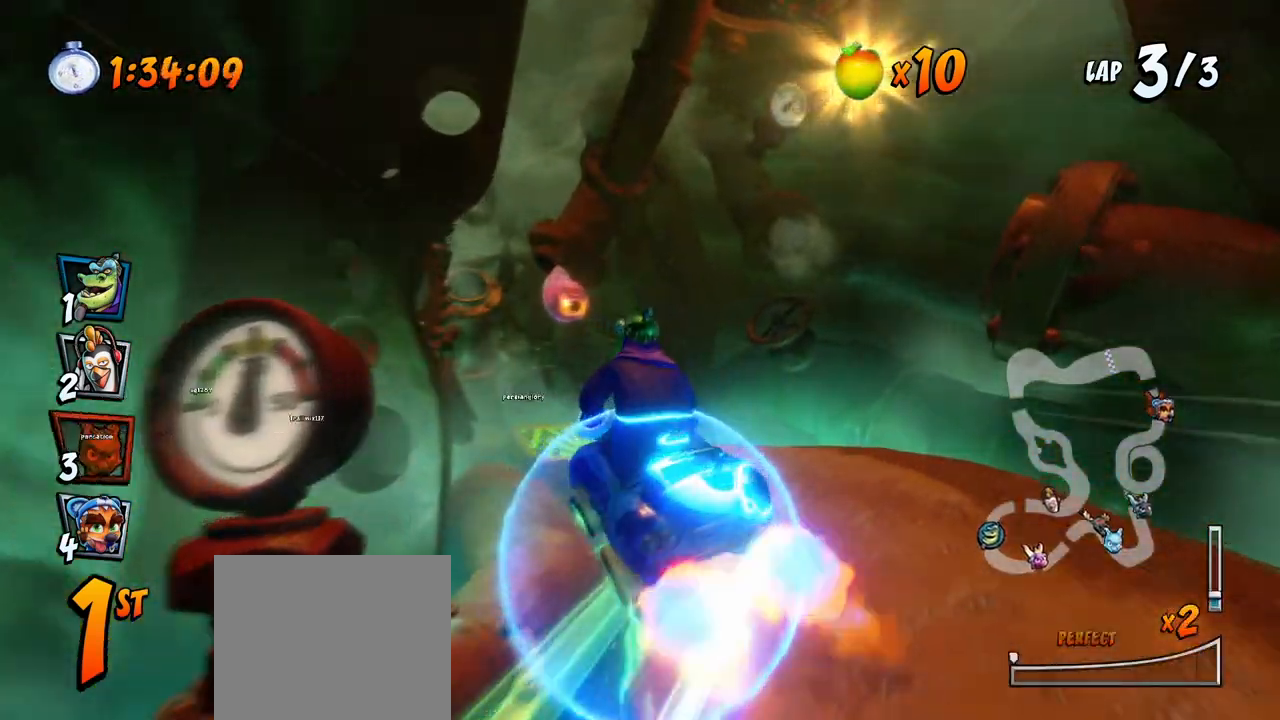
{"dt_ms": 500, "buttons": ["CROSS", "R2", "DPAD_LEFT"], "left_stick": "center", "events": [[317, "DPAD_LEFT", "down"]]}
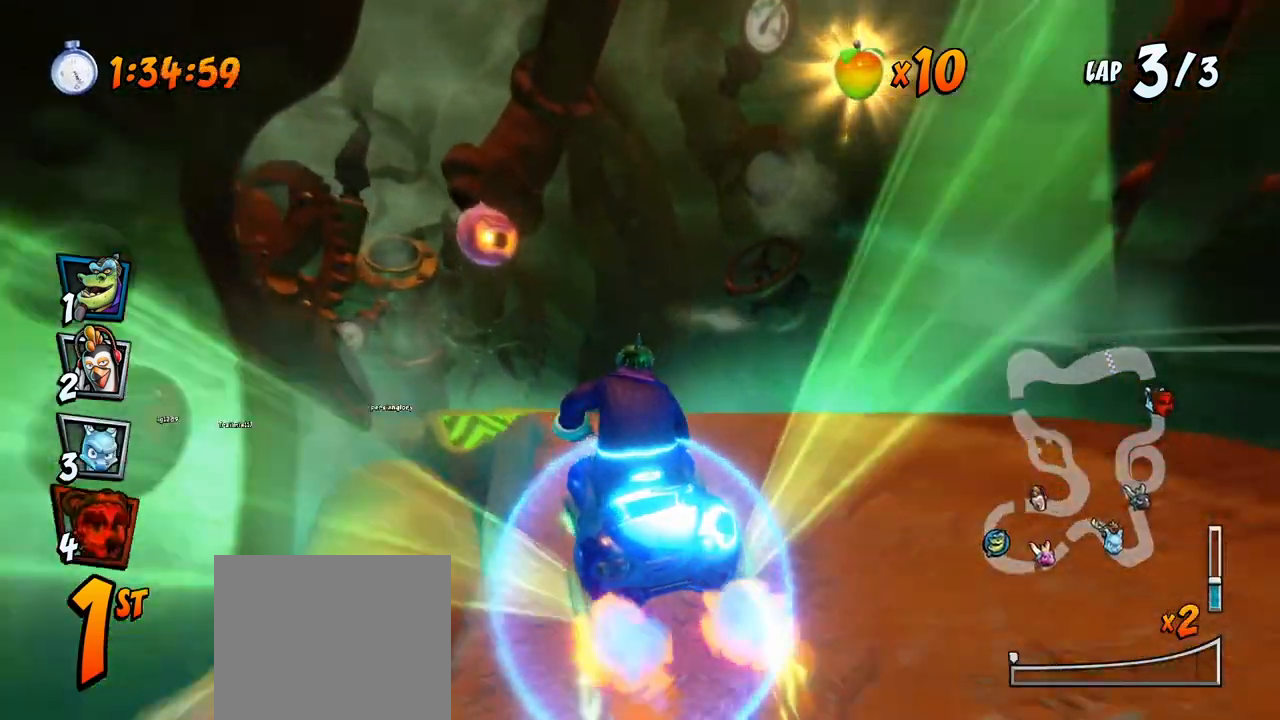
{"dt_ms": 500, "buttons": ["CROSS", "R2", "DPAD_RIGHT"], "left_stick": "center", "events": [[133, "DPAD_UP", "down"], [150, "DPAD_LEFT", "up"], [167, "DPAD_RIGHT", "down"], [167, "DPAD_UP", "up"]]}
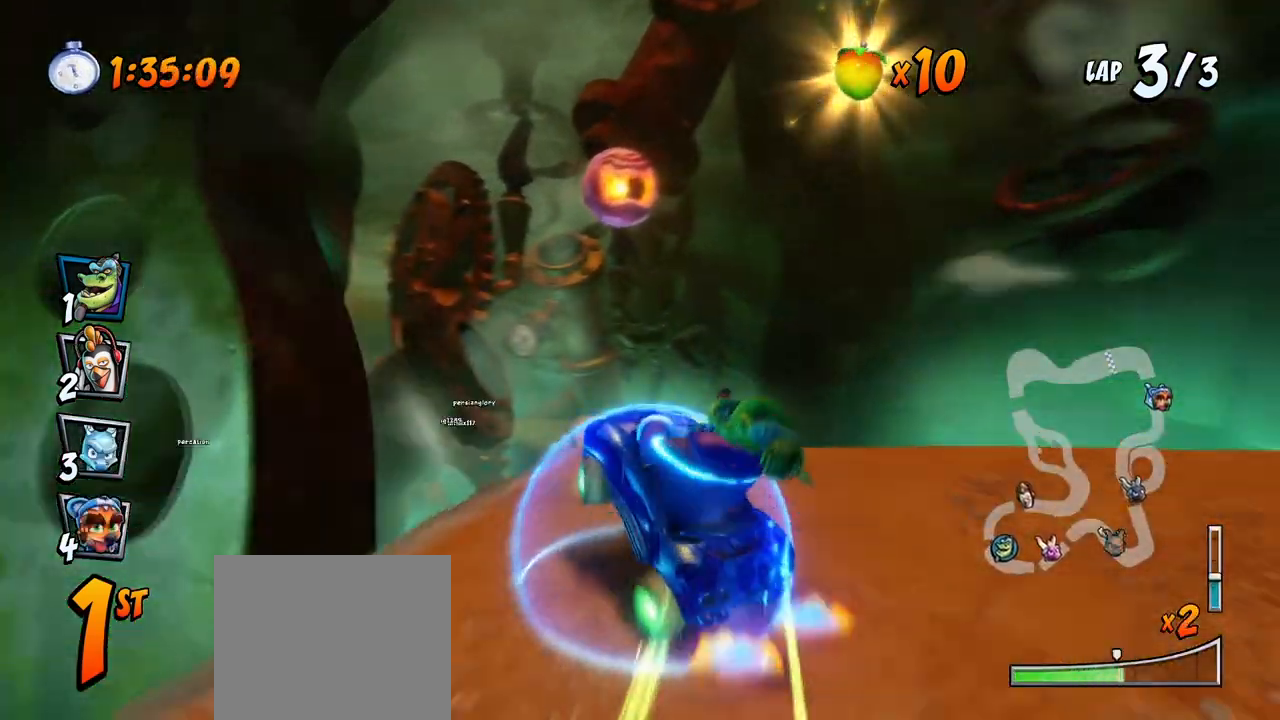
{"dt_ms": 500, "buttons": ["CROSS", "R2", "DPAD_RIGHT"], "left_stick": "center"}
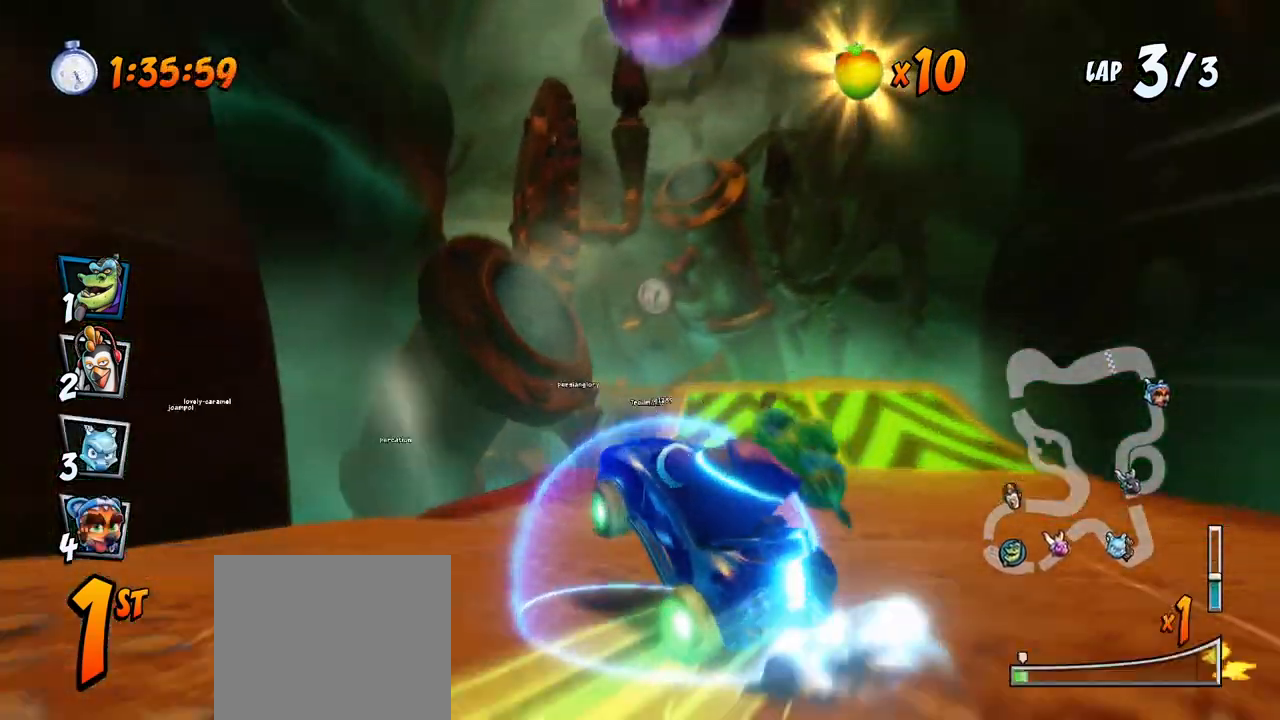
{"dt_ms": 500, "buttons": ["CROSS", "R2", "DPAD_UP", "DPAD_LEFT"], "left_stick": "center", "events": [[350, "DPAD_UP", "down"], [383, "DPAD_RIGHT", "up"], [400, "DPAD_LEFT", "down"]]}
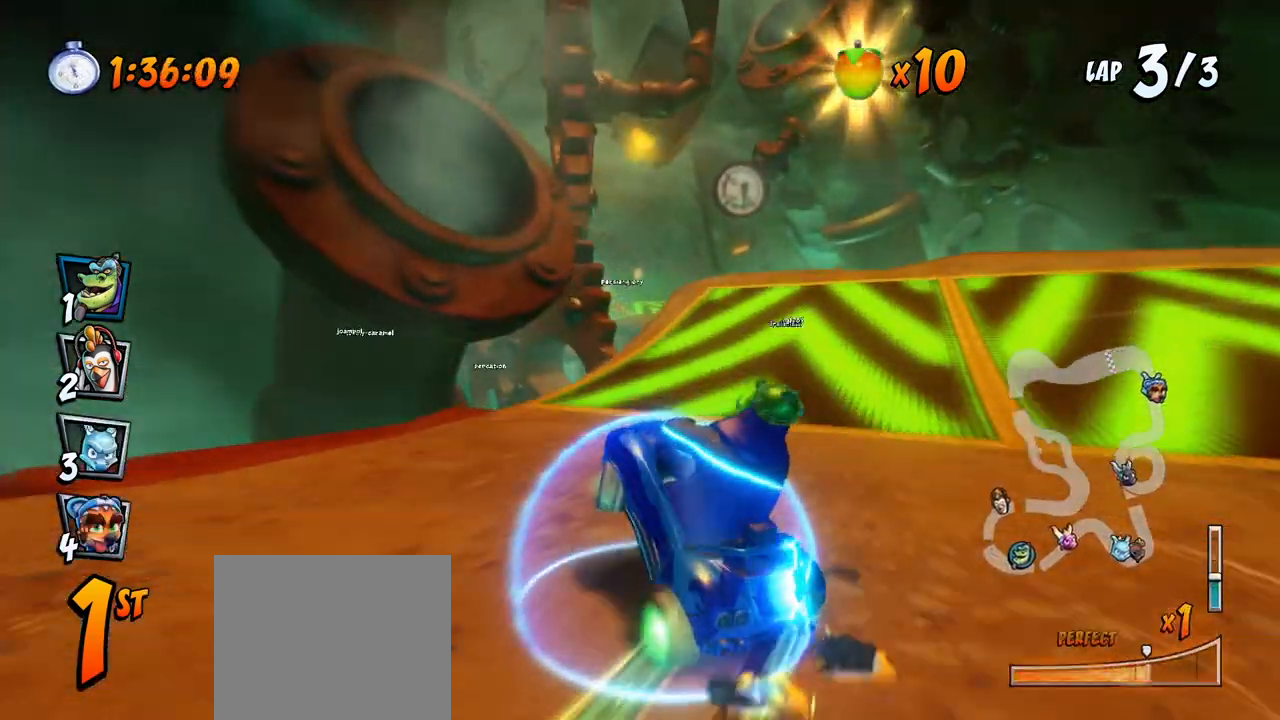
{"dt_ms": 500, "buttons": ["CROSS", "L1", "R2", "DPAD_RIGHT"], "left_stick": "center", "events": [[217, "L1", "down"], [283, "DPAD_LEFT", "up"], [350, "DPAD_UP", "up"], [350, "R2", "up"], [383, "L1", "up"], [433, "DPAD_RIGHT", "down"], [433, "L1", "down"], [433, "R2", "down"]]}
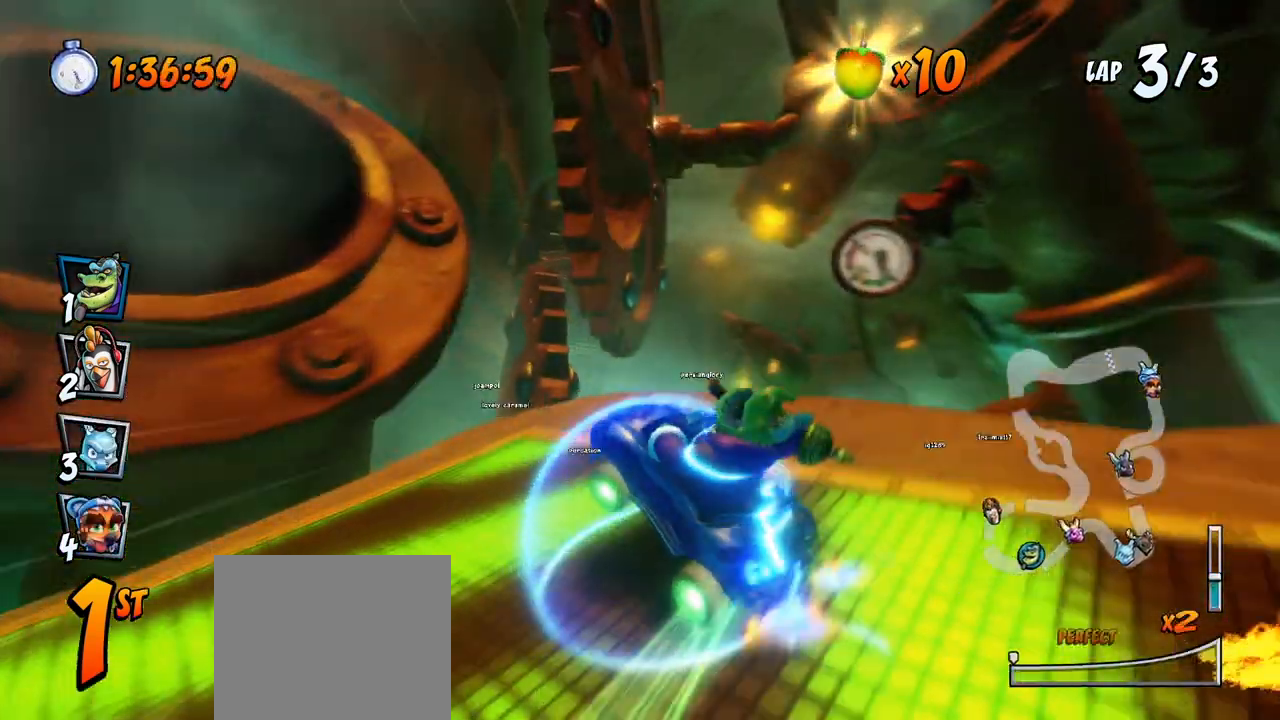
{"dt_ms": 500, "buttons": ["CROSS", "R2", "DPAD_LEFT"], "left_stick": "center", "events": [[33, "L1", "up"], [67, "DPAD_RIGHT", "up"], [317, "DPAD_LEFT", "down"]]}
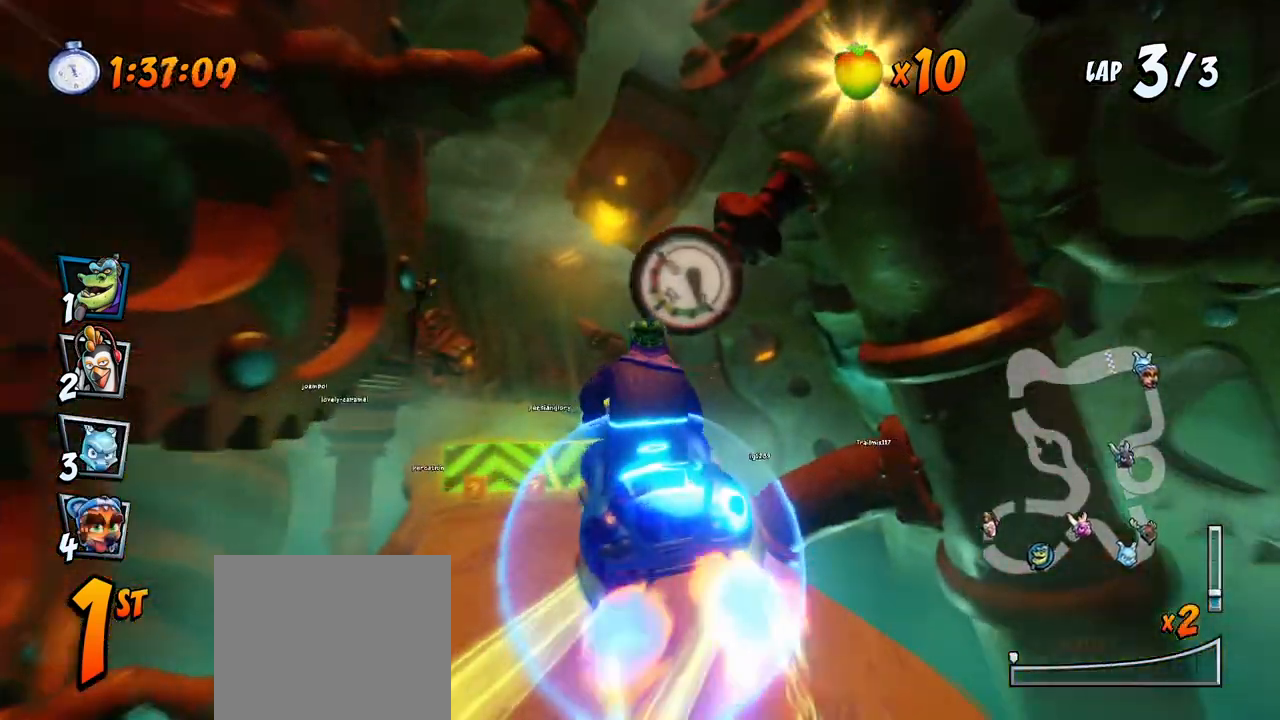
{"dt_ms": 500, "buttons": ["CROSS", "R2", "DPAD_RIGHT"], "left_stick": "center", "events": [[33, "DPAD_LEFT", "up"], [333, "DPAD_RIGHT", "down"], [350, "DPAD_UP", "down"], [433, "DPAD_UP", "up"]]}
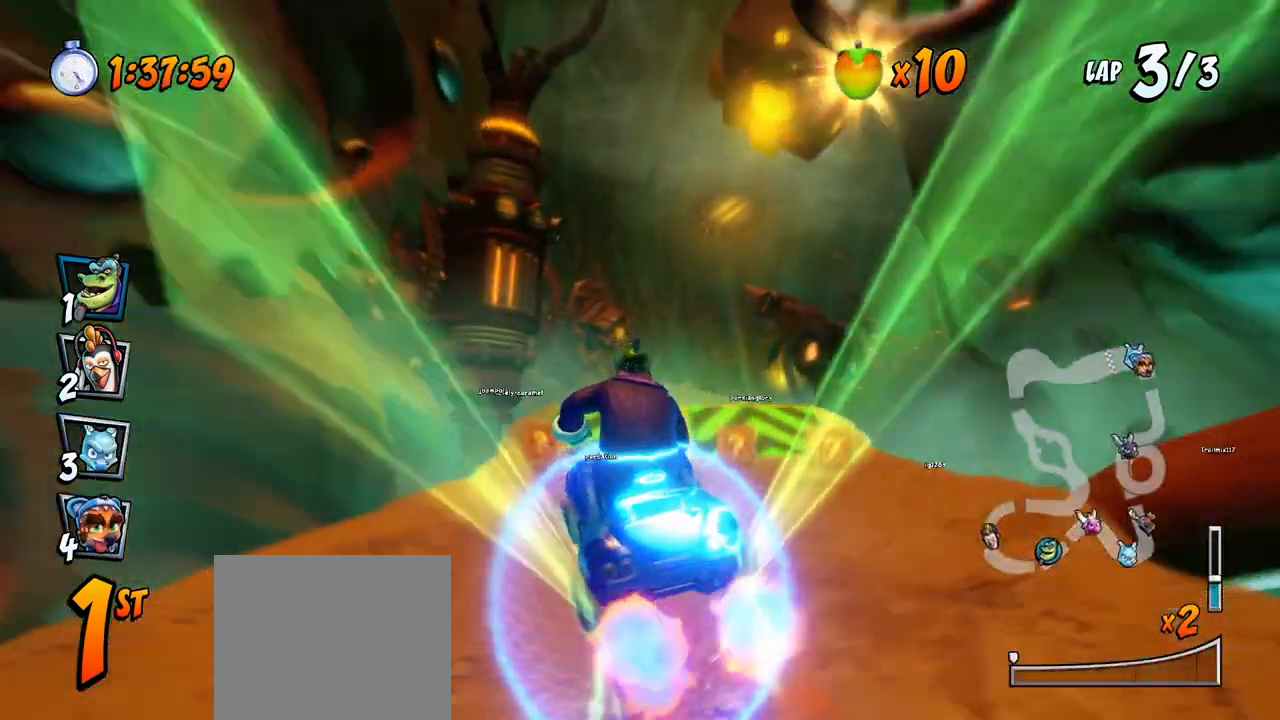
{"dt_ms": 500, "buttons": ["CROSS", "R2", "DPAD_RIGHT"], "left_stick": "center", "events": []}
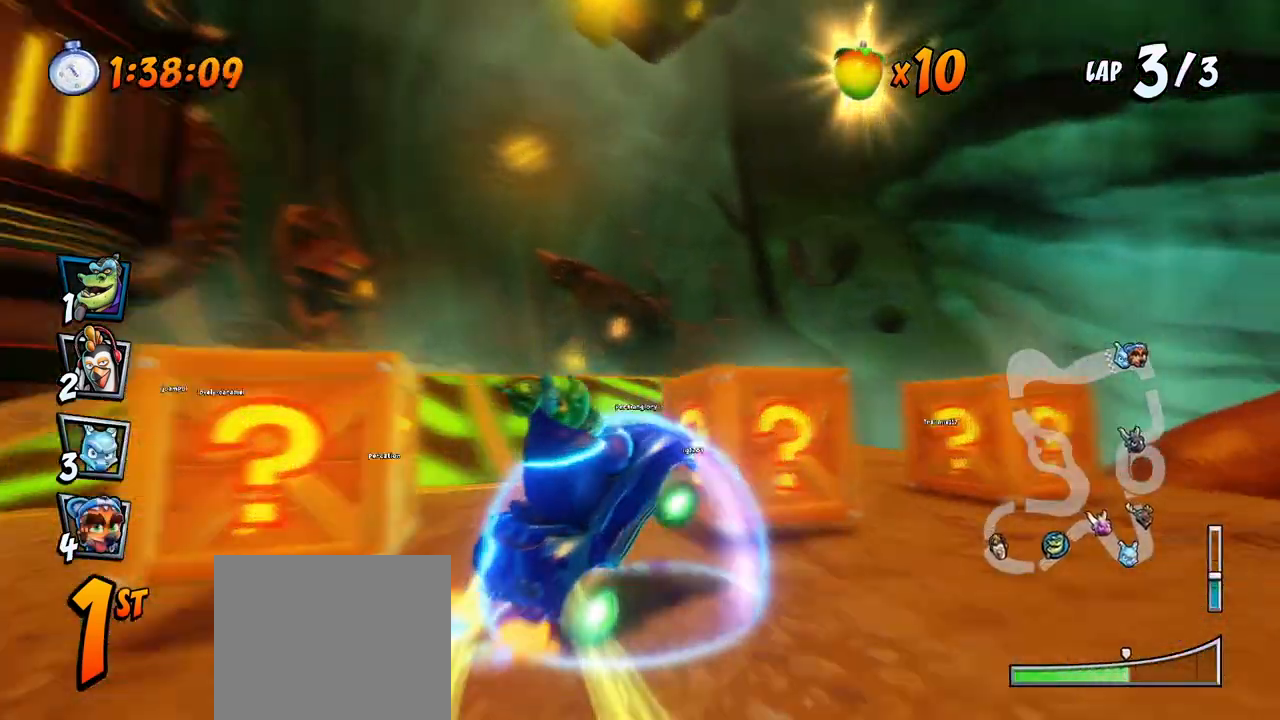
{"dt_ms": 500, "buttons": ["CROSS", "R2", "DPAD_LEFT"], "left_stick": "center", "events": [[233, "L1", "down"], [267, "DPAD_UP", "down"], [333, "DPAD_UP", "up"], [367, "DPAD_RIGHT", "up"], [367, "R2", "up"], [383, "L1", "up"], [450, "DPAD_LEFT", "down"], [467, "R2", "down"]]}
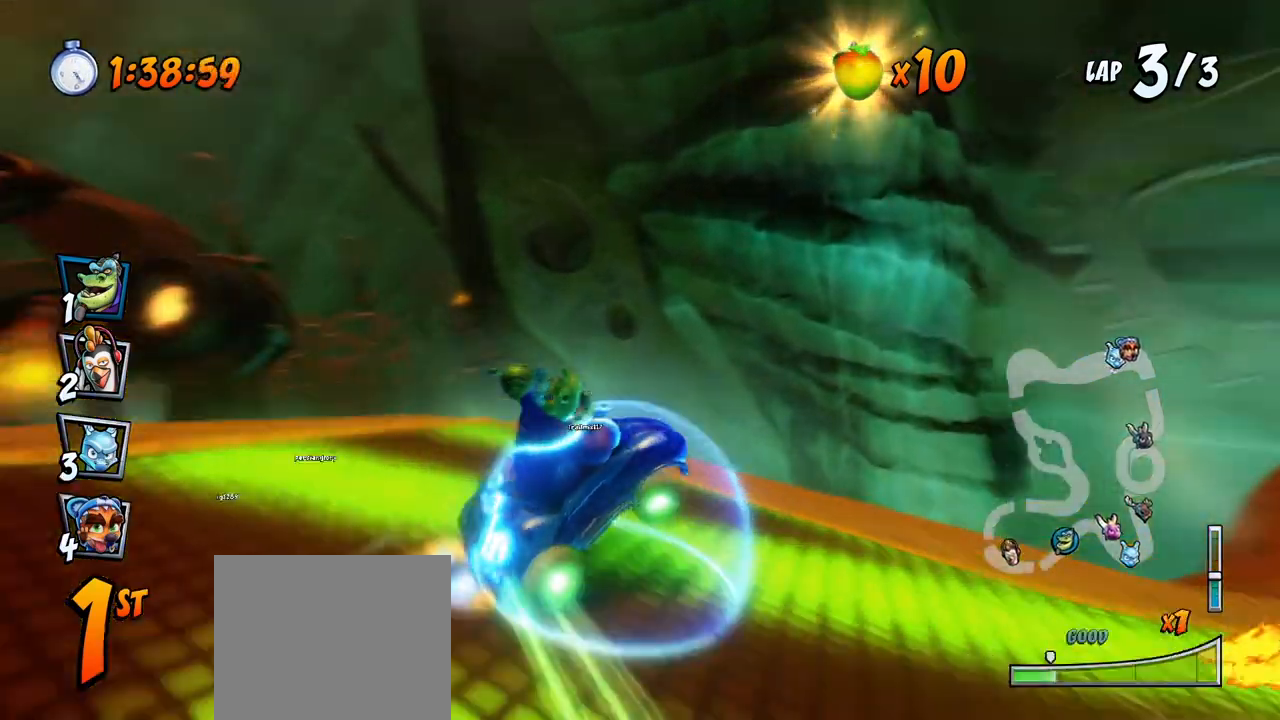
{"dt_ms": 500, "buttons": ["CROSS", "R2", "DPAD_LEFT"], "left_stick": "center", "events": [[83, "DPAD_LEFT", "up"], [267, "DPAD_LEFT", "down"]]}
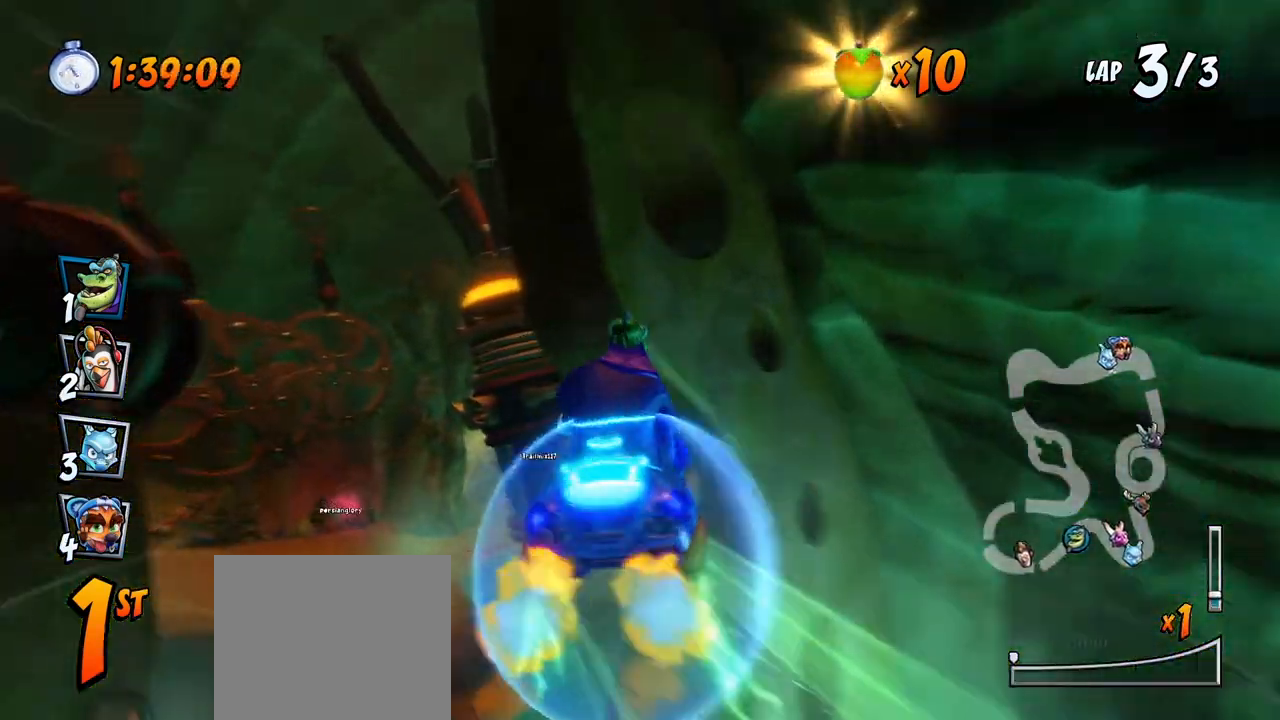
{"dt_ms": 500, "buttons": ["CROSS"], "left_stick": "center", "events": [[17, "R2", "up"], [50, "DPAD_LEFT", "up"], [317, "DPAD_RIGHT", "down"], [317, "DPAD_UP", "down"], [417, "DPAD_UP", "up"], [467, "DPAD_RIGHT", "up"]]}
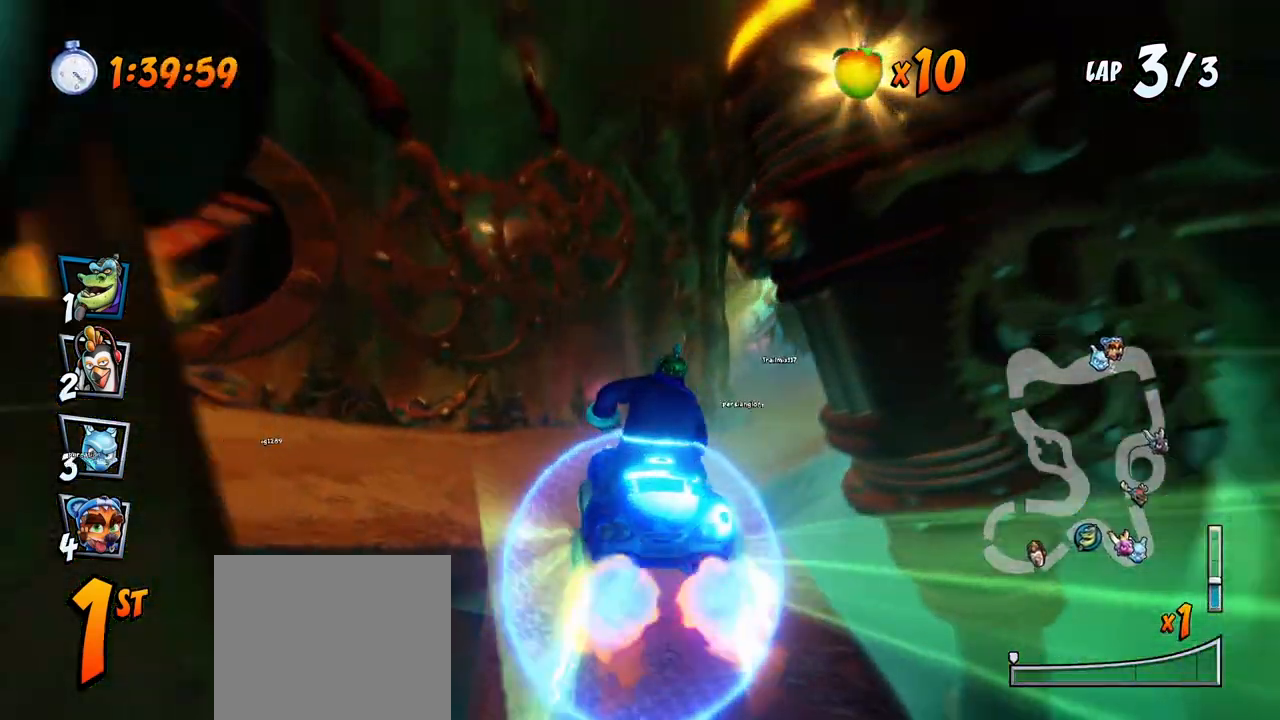
{"dt_ms": 500, "buttons": ["CROSS", "R2"], "left_stick": "center", "events": [[267, "DPAD_RIGHT", "down"], [400, "R2", "down"], [500, "DPAD_RIGHT", "up"]]}
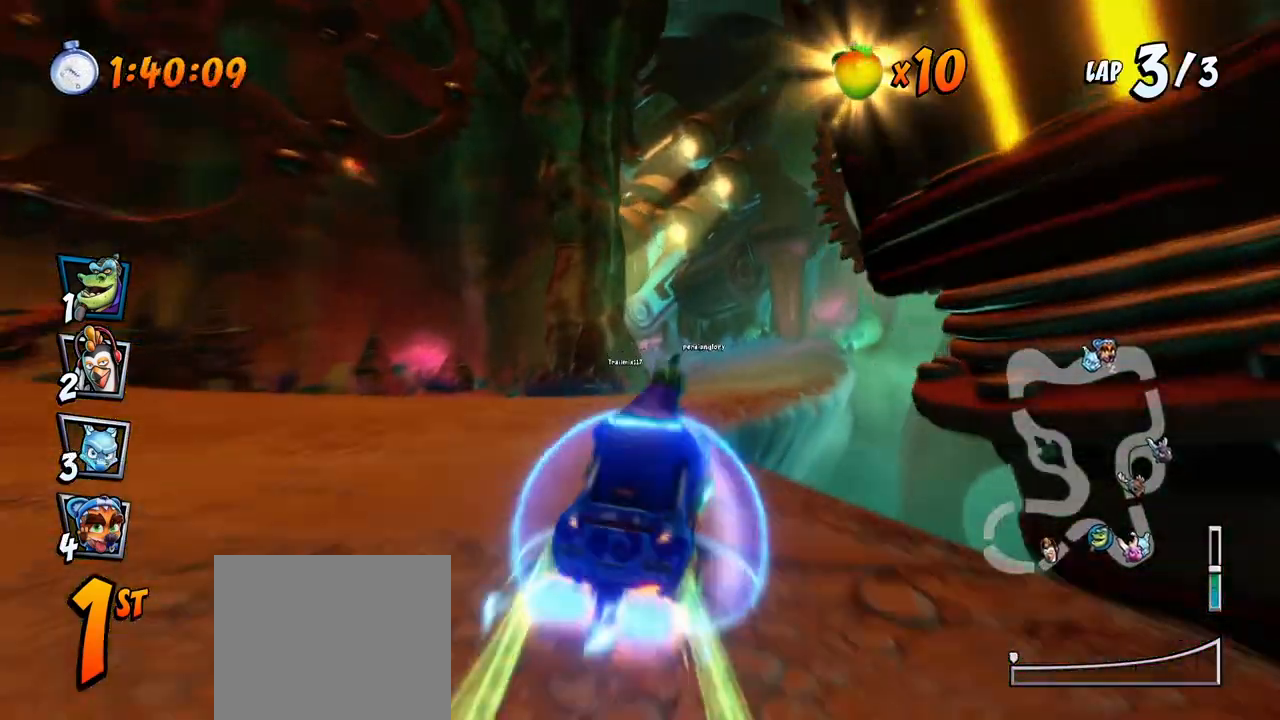
{"dt_ms": 500, "buttons": ["CROSS", "R2", "DPAD_LEFT"], "left_stick": "center", "events": [[217, "DPAD_LEFT", "down"]]}
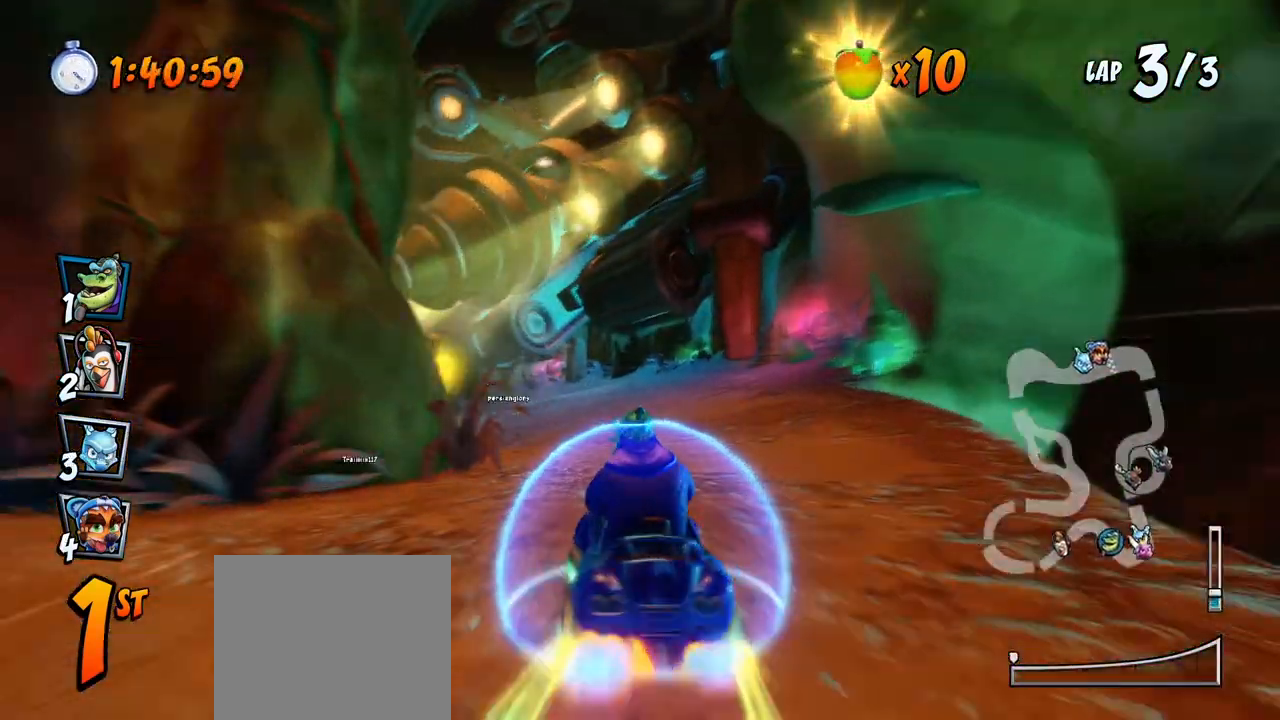
{"dt_ms": 500, "buttons": ["CROSS", "R2", "DPAD_LEFT"], "left_stick": "center", "events": []}
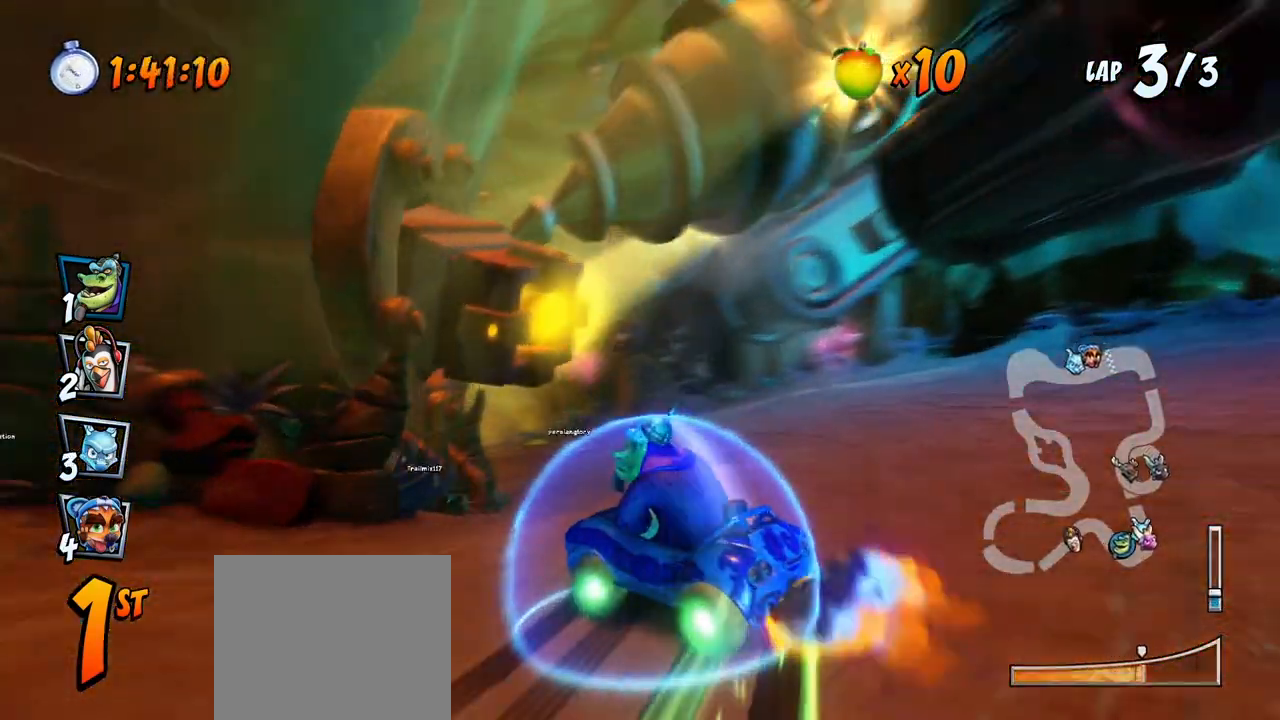
{"dt_ms": 500, "buttons": ["SQUARE", "R2", "DPAD_DOWN", "DPAD_LEFT"], "left_stick": "center", "events": [[217, "L1", "down"], [250, "DPAD_UP", "down"], [317, "DPAD_UP", "up"], [333, "DPAD_DOWN", "down"], [333, "R2", "up"], [383, "SQUARE", "down"], [400, "L1", "up"], [400, "R2", "down"], [450, "CROSS", "up"]]}
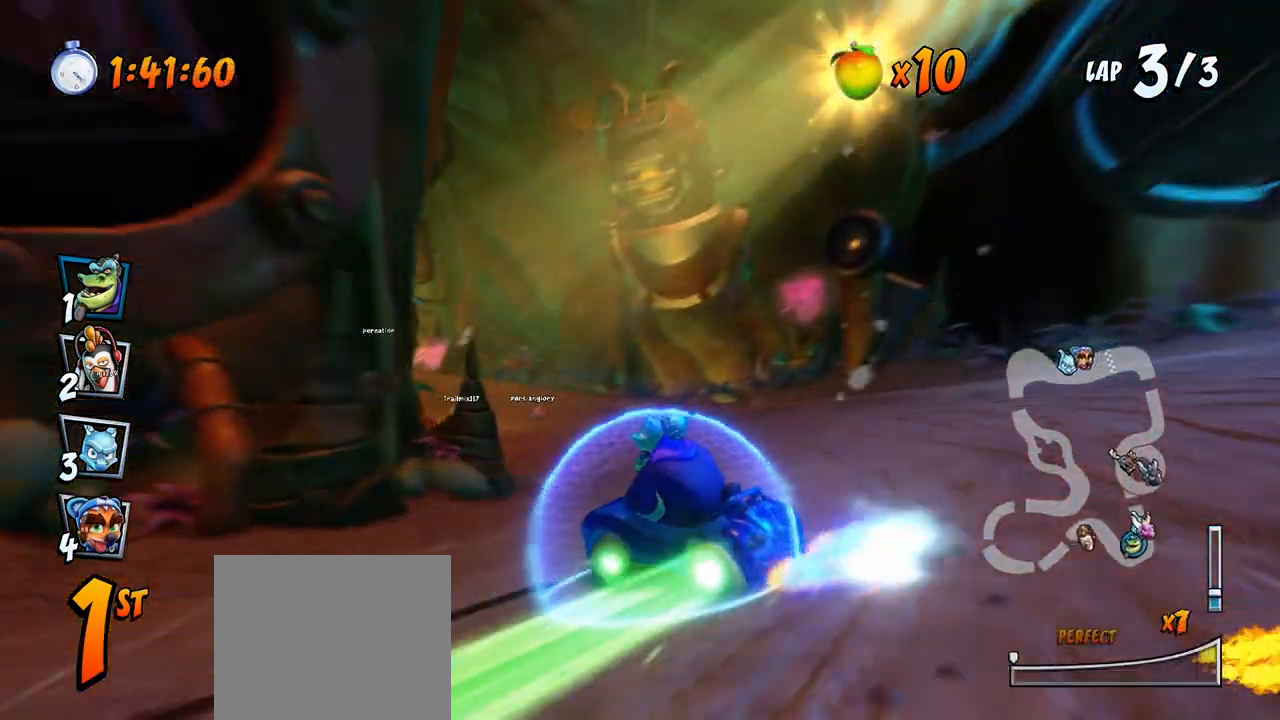
{"dt_ms": 500, "buttons": ["CROSS", "R2"], "left_stick": "center", "events": [[33, "CROSS", "down"], [67, "DPAD_DOWN", "up"], [67, "SQUARE", "up"], [117, "DPAD_LEFT", "up"], [300, "DPAD_LEFT", "down"], [467, "DPAD_LEFT", "up"]]}
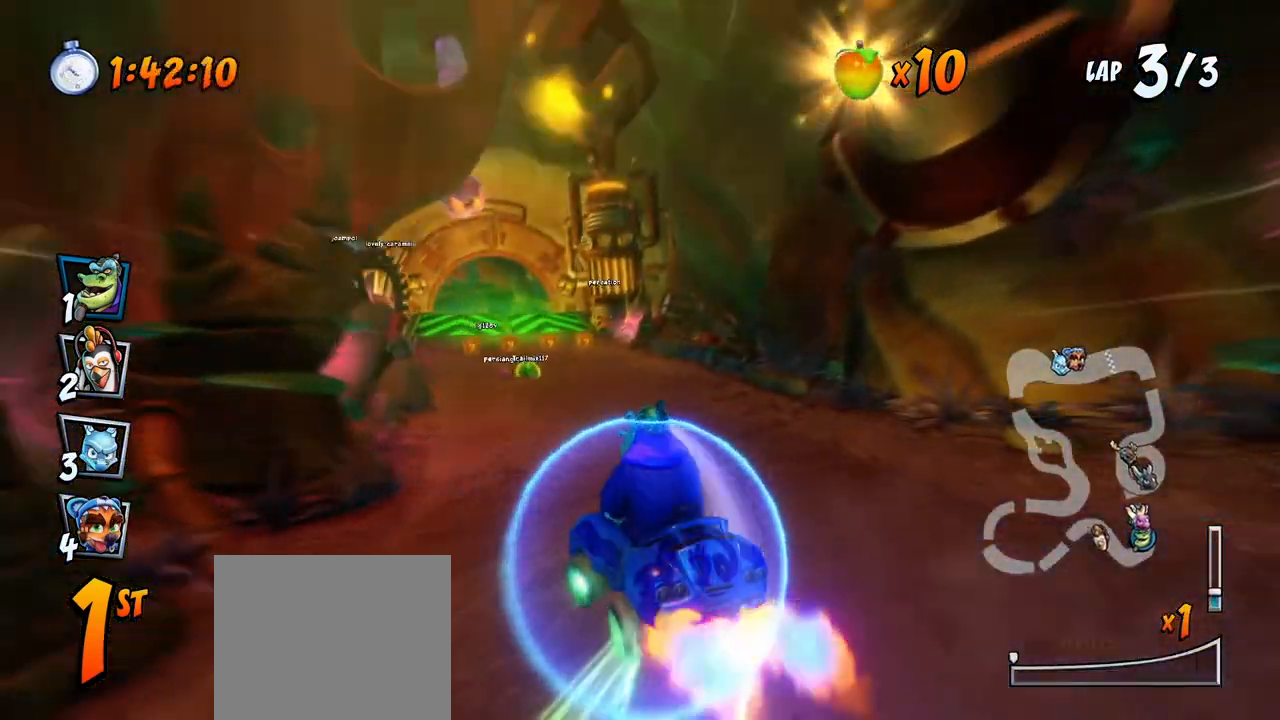
{"dt_ms": 500, "buttons": ["CROSS", "R2", "DPAD_RIGHT"], "left_stick": "center", "events": [[67, "DPAD_LEFT", "down"], [100, "DPAD_UP", "down"], [283, "DPAD_LEFT", "up"], [300, "DPAD_RIGHT", "down"], [300, "DPAD_UP", "up"]]}
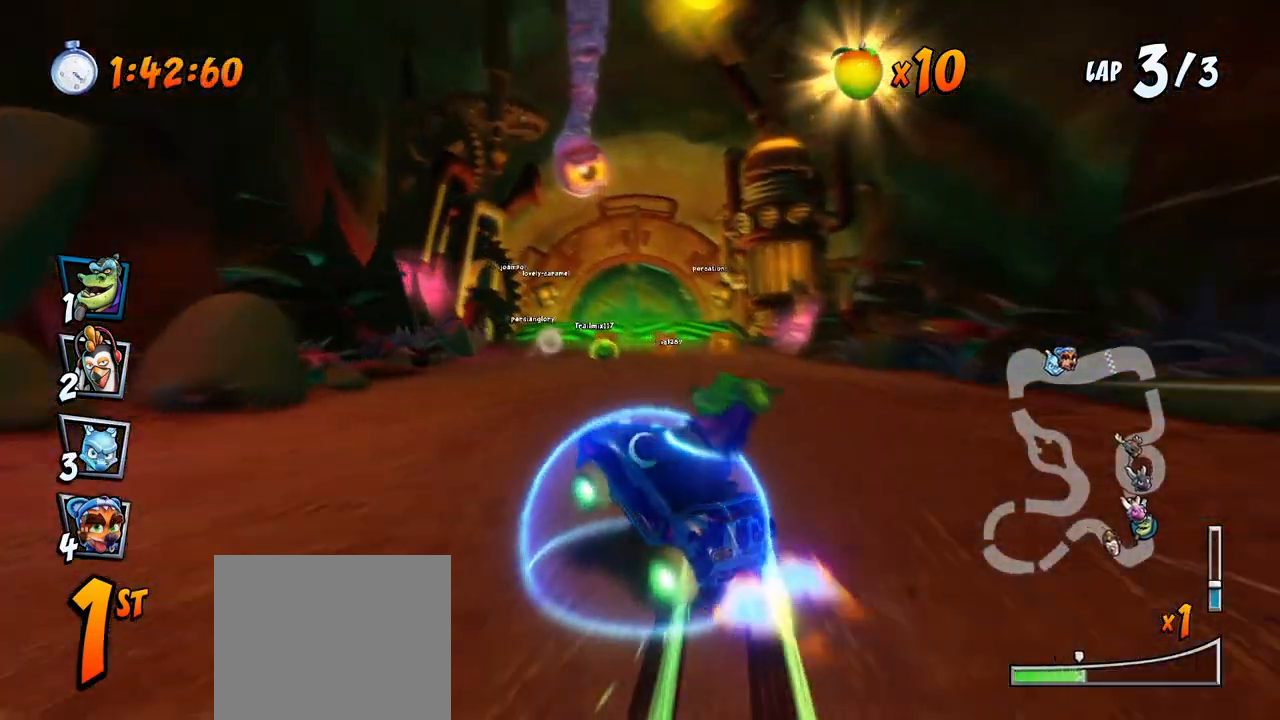
{"dt_ms": 500, "buttons": ["CROSS", "R2", "DPAD_UP", "DPAD_RIGHT"], "left_stick": "center", "events": [[67, "DPAD_UP", "down"], [100, "DPAD_LEFT", "down"], [100, "DPAD_RIGHT", "up"], [150, "DPAD_UP", "up"], [267, "DPAD_UP", "down"], [400, "DPAD_LEFT", "up"], [400, "DPAD_RIGHT", "down"], [417, "DPAD_RIGHT", "up"], [433, "DPAD_RIGHT", "down"]]}
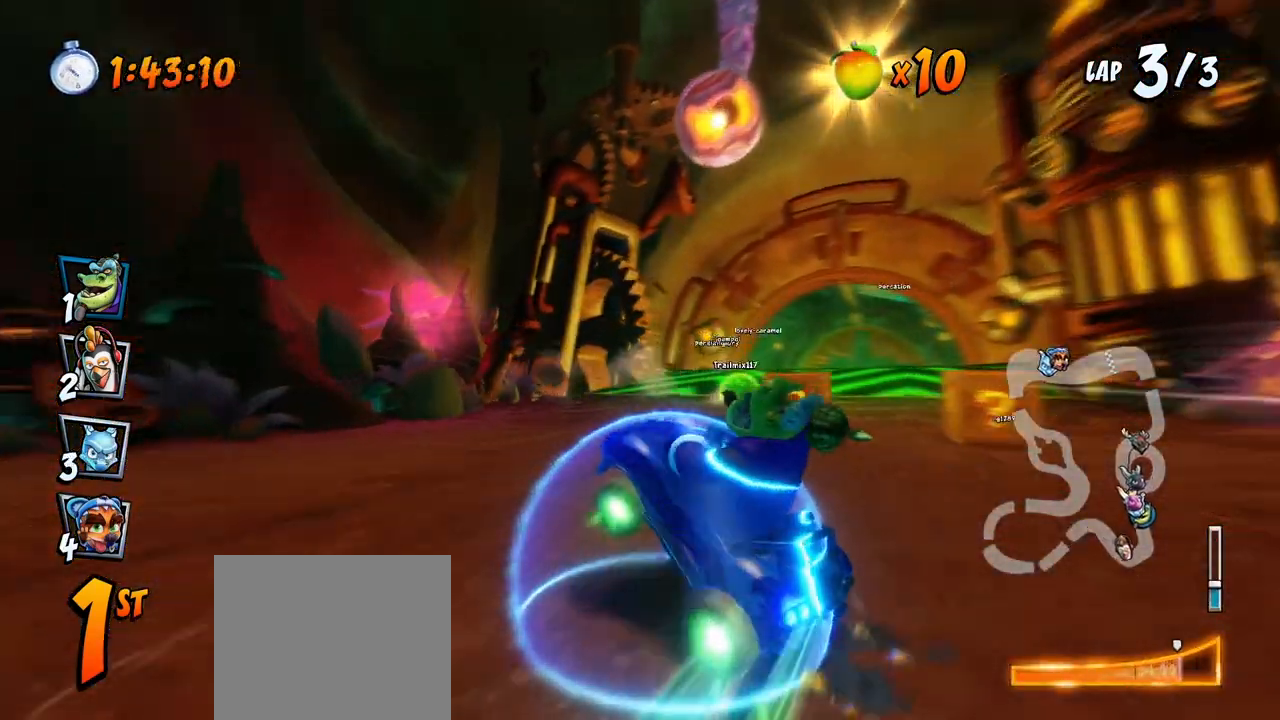
{"dt_ms": 500, "buttons": ["CROSS", "DPAD_RIGHT"], "left_stick": "center", "events": [[33, "L1", "down"], [217, "DPAD_RIGHT", "up"], [233, "R2", "up"], [250, "DPAD_UP", "up"], [250, "L1", "up"], [433, "DPAD_RIGHT", "down"]]}
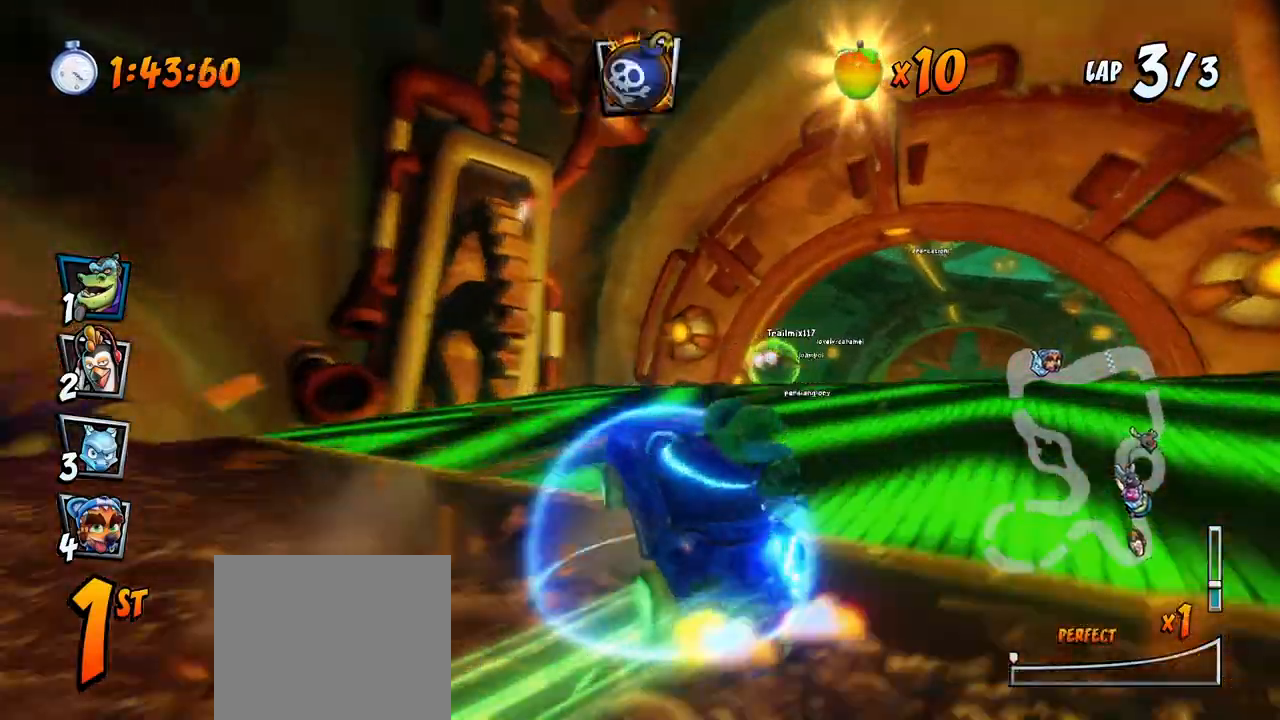
{"dt_ms": 1000, "buttons": ["CROSS", "R2", "DPAD_RIGHT"], "left_stick": "center", "events": [[117, "R2", "down"], [150, "DPAD_RIGHT", "up"], [467, "DPAD_RIGHT", "down"], [617, "CIRCLE", "down"], [617, "DPAD_RIGHT", "up"], [717, "CIRCLE", "up"], [883, "DPAD_RIGHT", "down"], [883, "DPAD_UP", "down"], [950, "DPAD_UP", "up"]]}
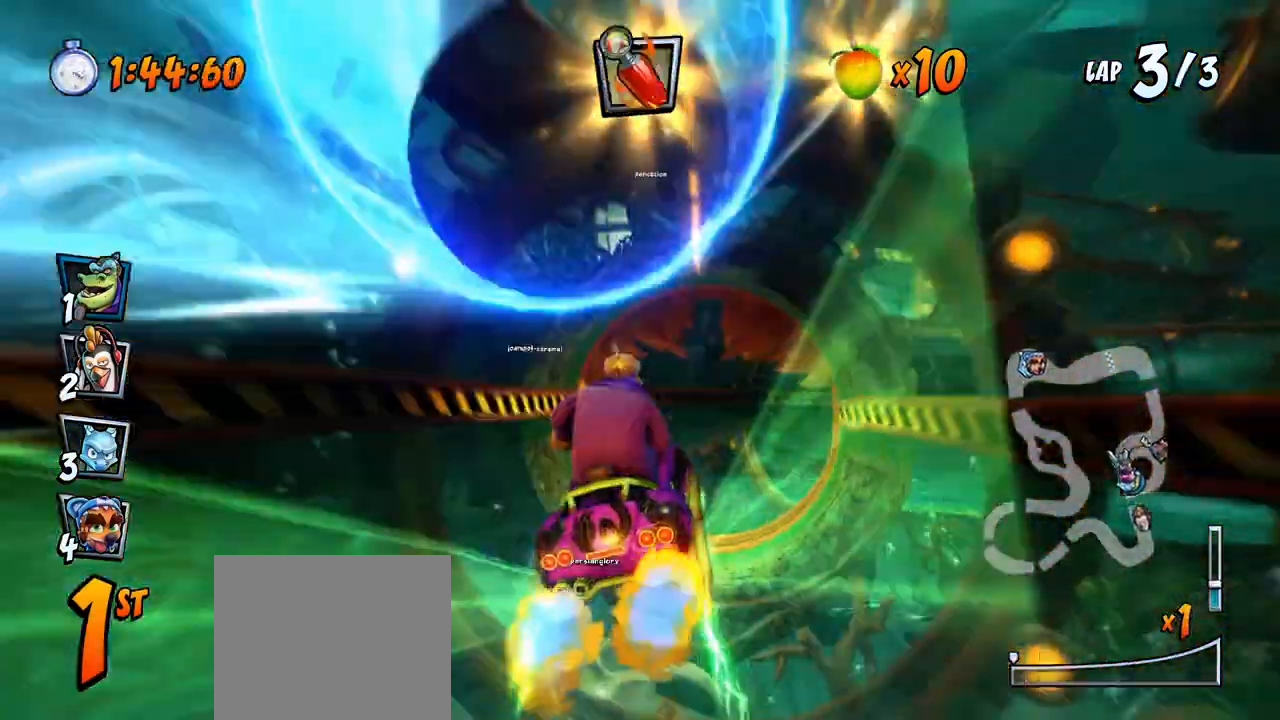
{"dt_ms": 500, "buttons": ["CROSS", "R2", "DPAD_RIGHT"], "left_stick": "center", "events": [[67, "DPAD_RIGHT", "up"], [167, "DPAD_RIGHT", "down"], [183, "DPAD_UP", "down"], [333, "DPAD_UP", "up"]]}
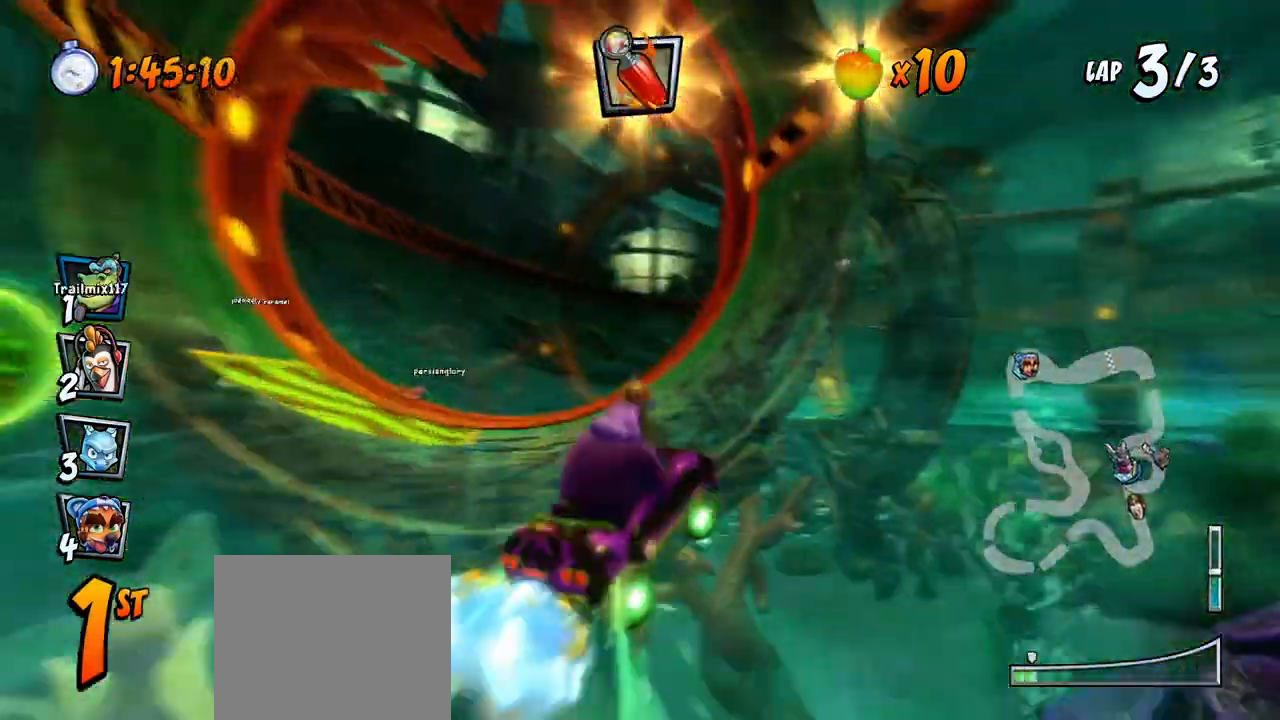
{"dt_ms": 500, "buttons": ["CROSS", "R2", "DPAD_UP", "DPAD_LEFT"], "left_stick": "center", "events": [[117, "DPAD_UP", "down"], [133, "DPAD_RIGHT", "up"], [150, "DPAD_LEFT", "down"], [167, "DPAD_UP", "up"], [483, "DPAD_UP", "down"]]}
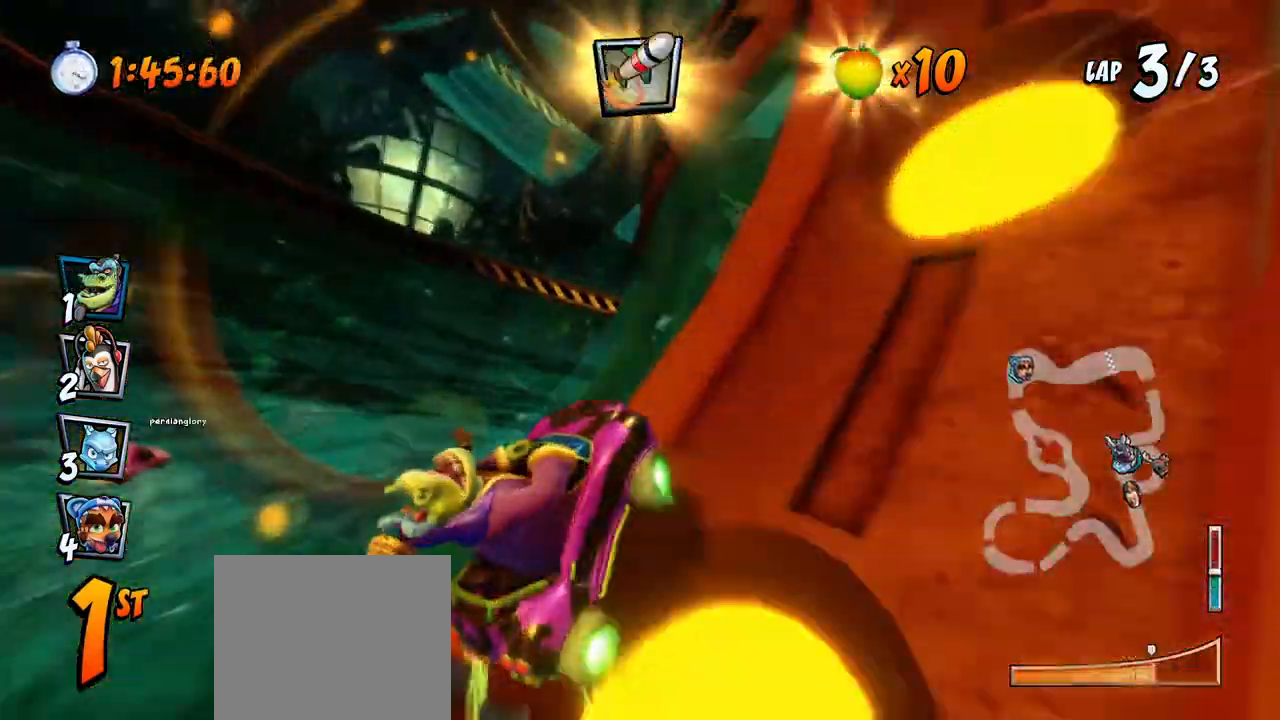
{"dt_ms": 500, "buttons": ["CROSS", "R2", "DPAD_RIGHT"], "left_stick": "center"}